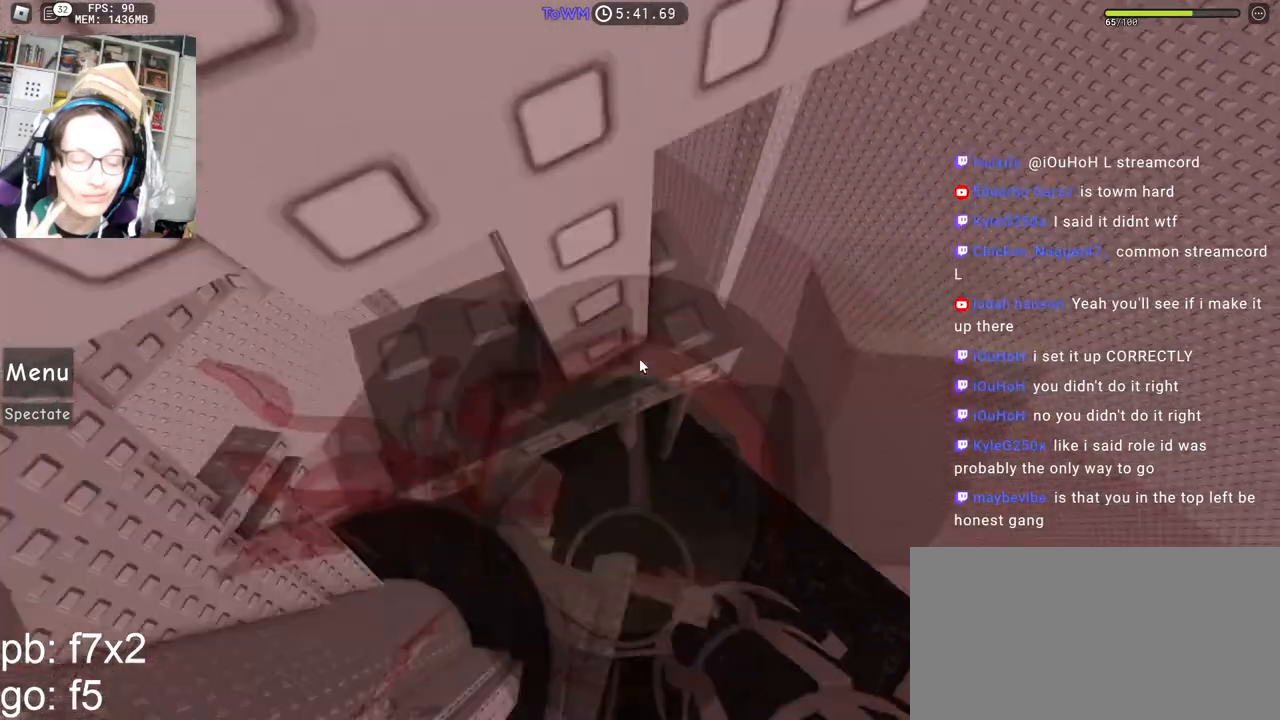
Gameplay with keyboard and mouse; each line is a JSON object with the keys and mouse buttons held at the frame after it. "events" lists presses ("down") and releases ("up") of "a", "ctrl", "d", "e", "q", "s", "shift", "space", "w", "mouse_left", "mouse_wheel", "mouse_right", "mouse_mb4" and "mouse_mb5" between this image and that frame as [ms after this image, input, new state], when the widget could be followed in between. "mouse_left", "mouse_wheel", "mouse_right", "mouse_mb4", "mouse_mb5" = the "left", "wheel", "right", "mb4", "mb5" buttons of the "mouse" list. No other keys are recorded. "wheel" means that the mouse wheel is clicked or scrolled. Mouse movement is not recorded.
{"keys": ["a"], "mouse": ["right"], "events": [[417, "a", "down"]]}
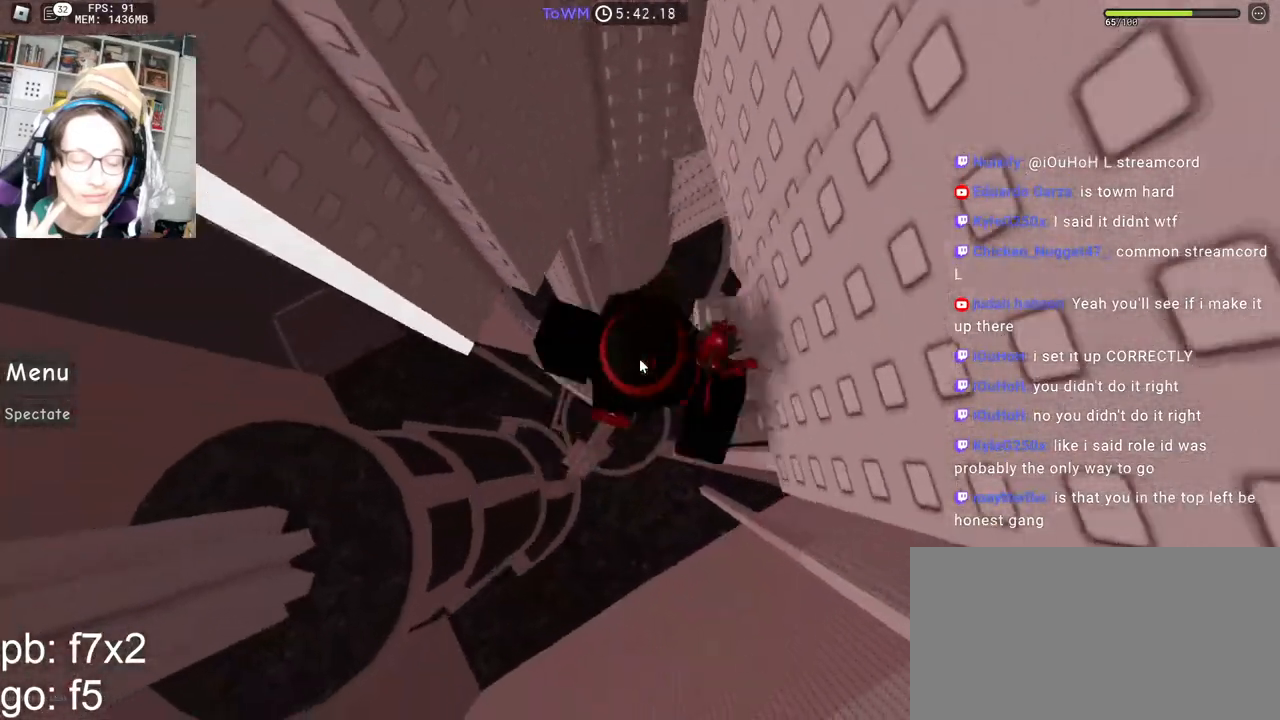
{"keys": ["a", "space"], "mouse": ["right"], "events": [[33, "space", "down"], [117, "shift", "down"], [267, "shift", "up"]]}
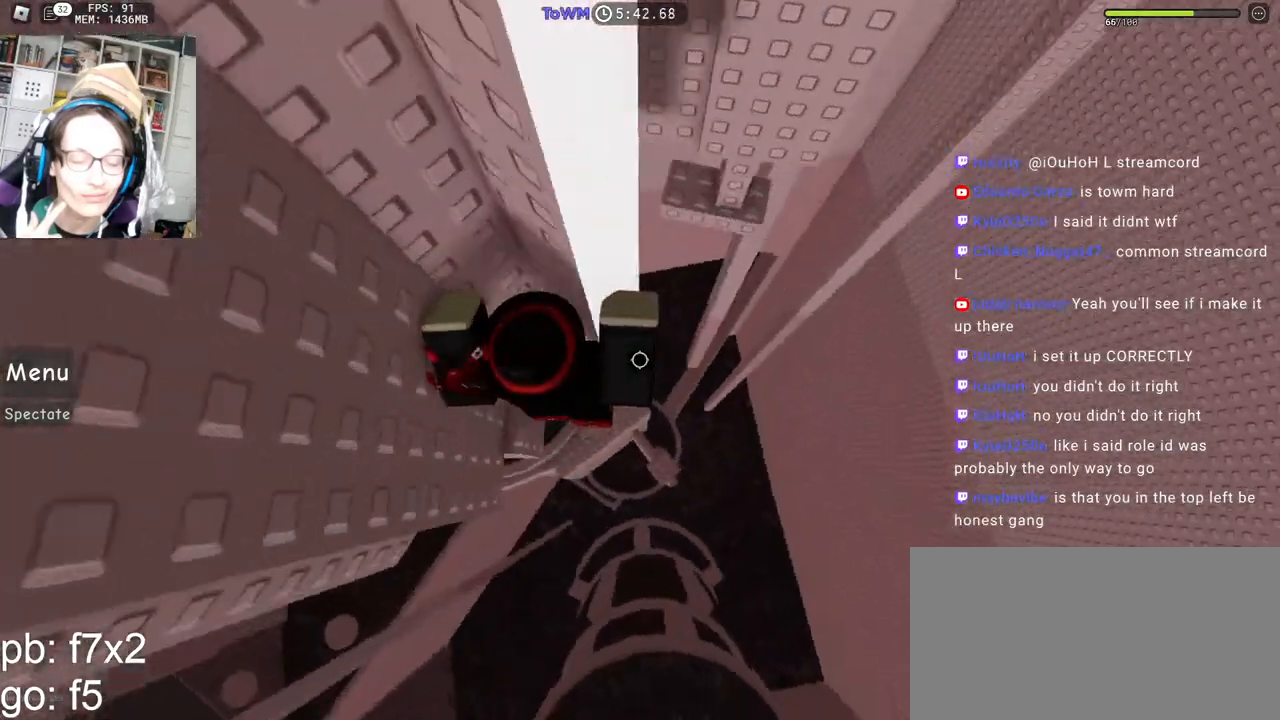
{"keys": ["w"], "mouse": ["right"], "events": [[150, "shift", "down"], [267, "a", "up"], [283, "space", "up"], [300, "shift", "up"], [450, "w", "down"]]}
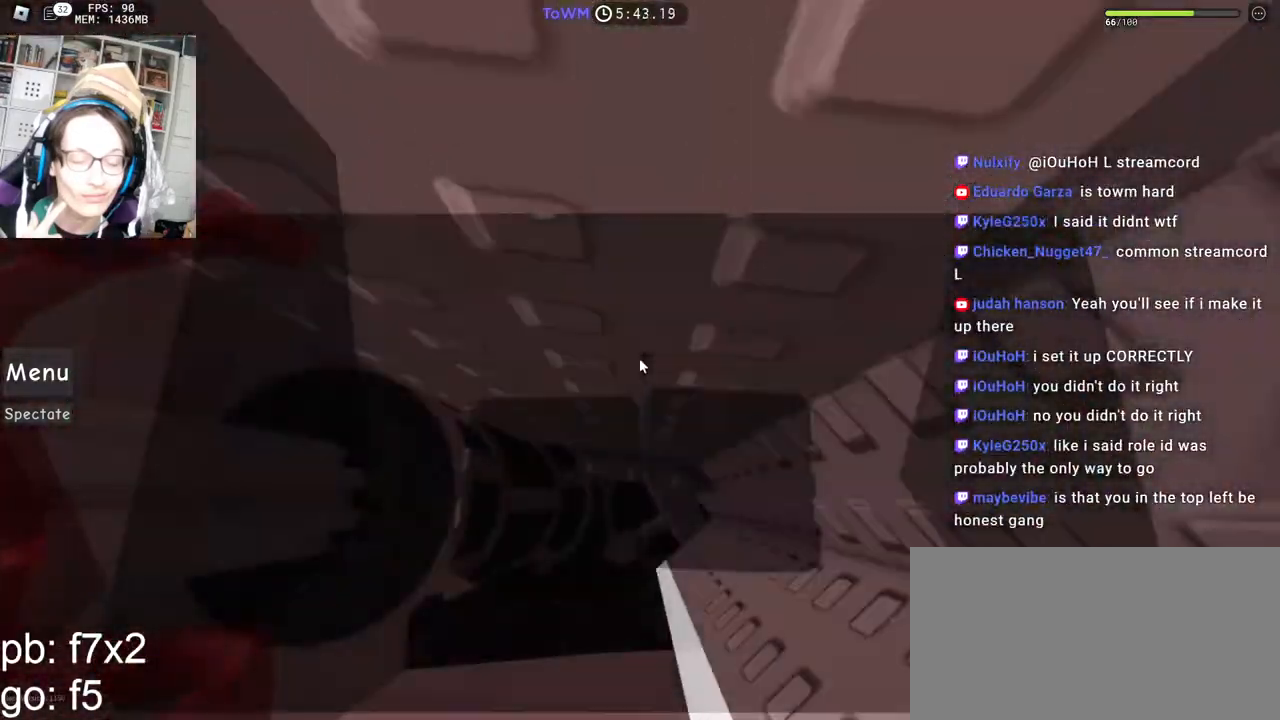
{"keys": ["w"], "mouse": ["right"], "events": [[117, "w", "up"], [200, "w", "down"], [350, "w", "up"], [467, "w", "down"]]}
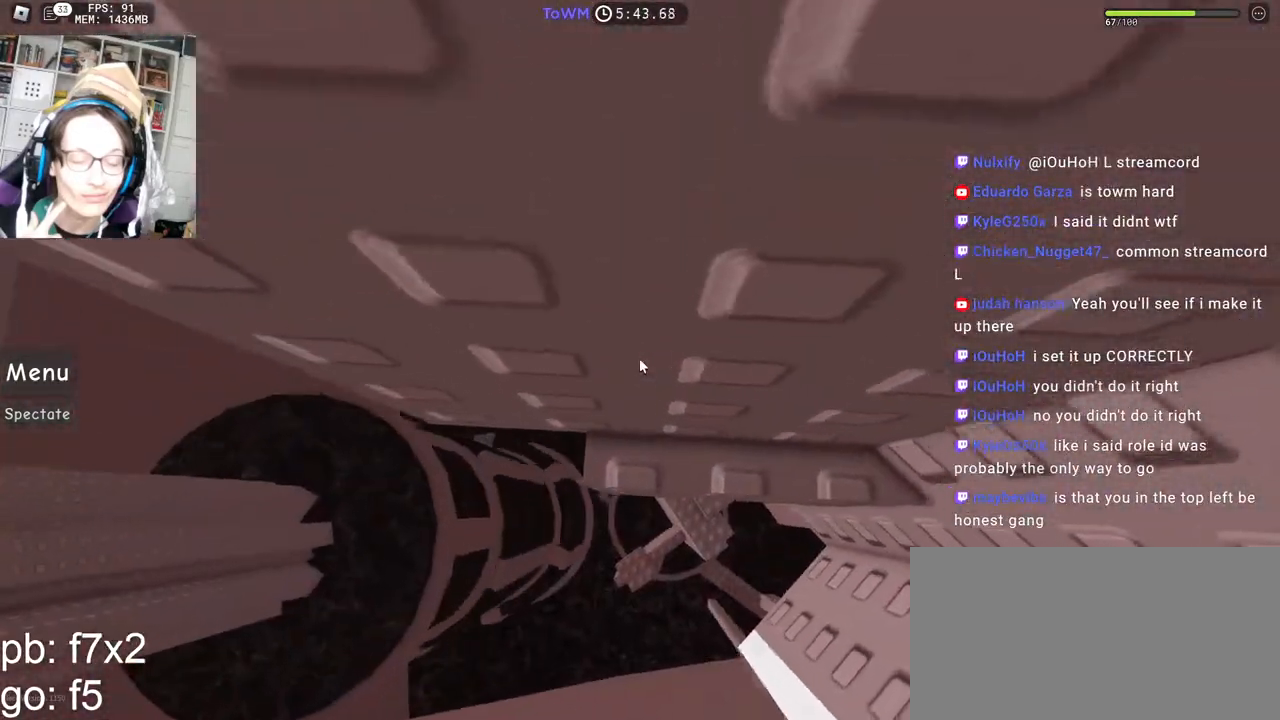
{"keys": [], "mouse": ["right"], "events": [[67, "w", "up"], [133, "w", "down"], [233, "w", "up"], [333, "w", "down"], [400, "w", "up"]]}
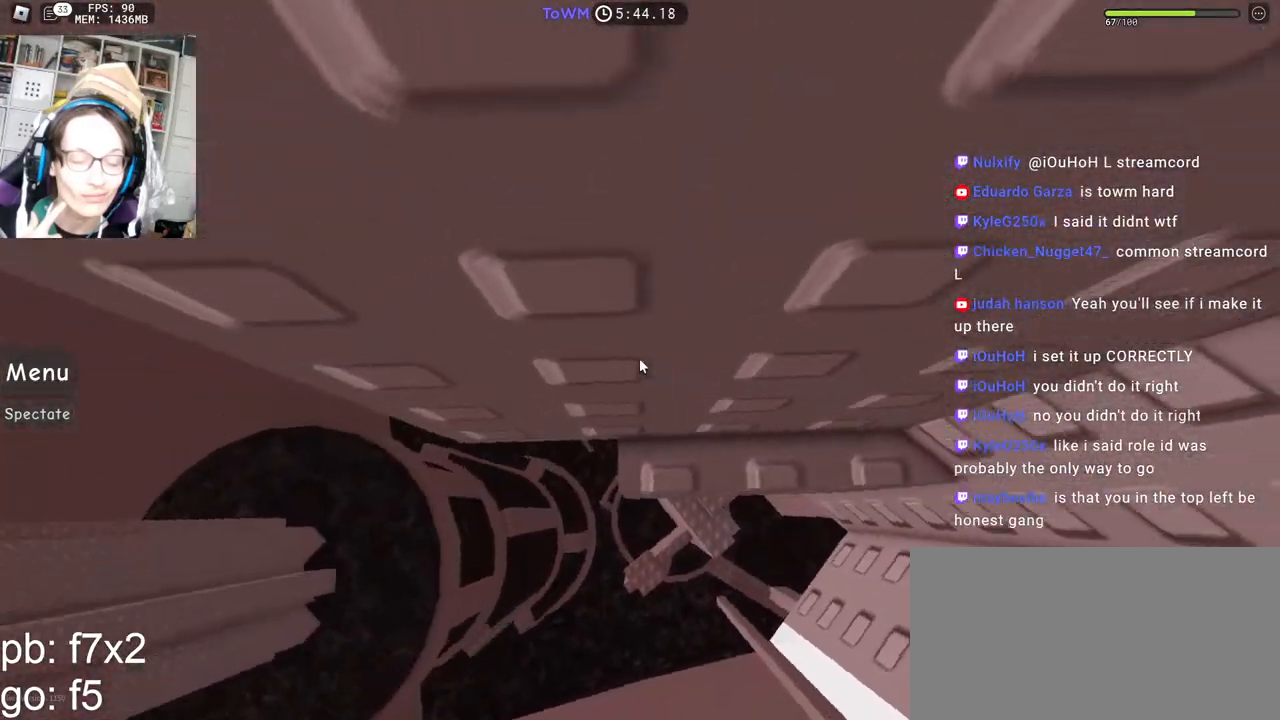
{"keys": ["a"], "mouse": ["right"], "events": [[200, "a", "down"], [317, "space", "down"], [400, "space", "up"]]}
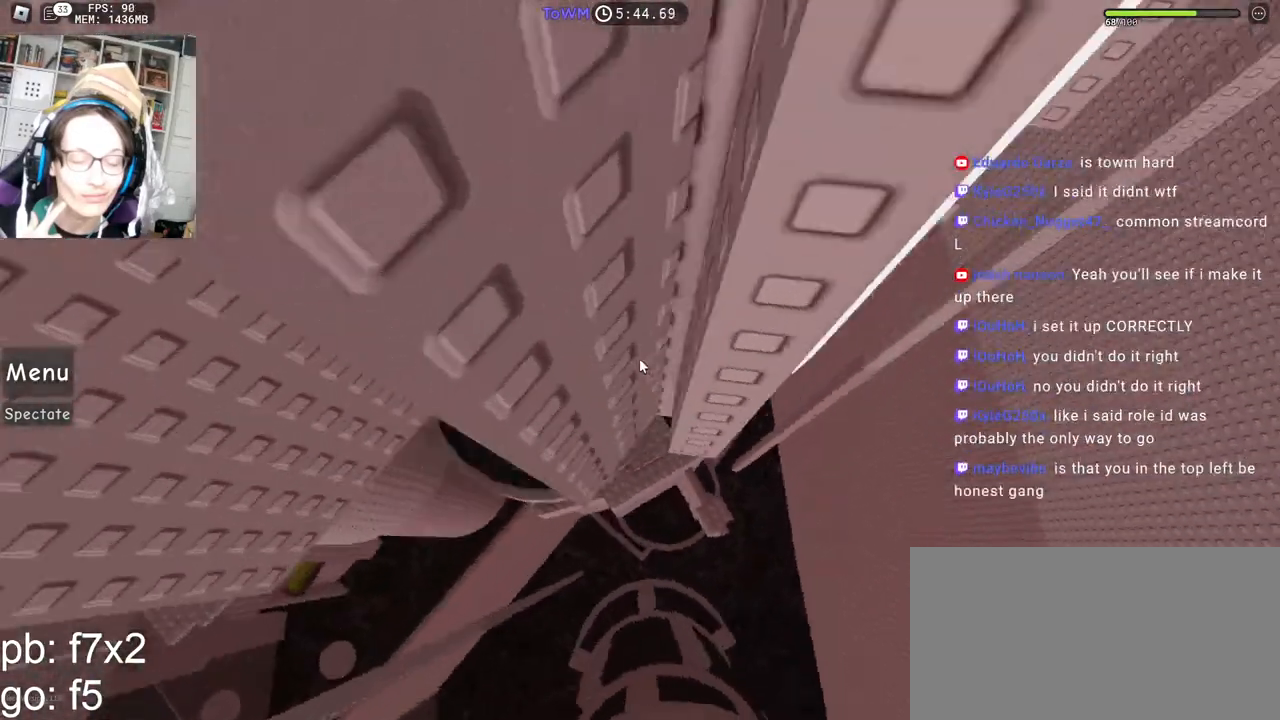
{"keys": [], "mouse": ["right"], "events": [[317, "shift", "down"], [417, "a", "up"], [467, "shift", "up"]]}
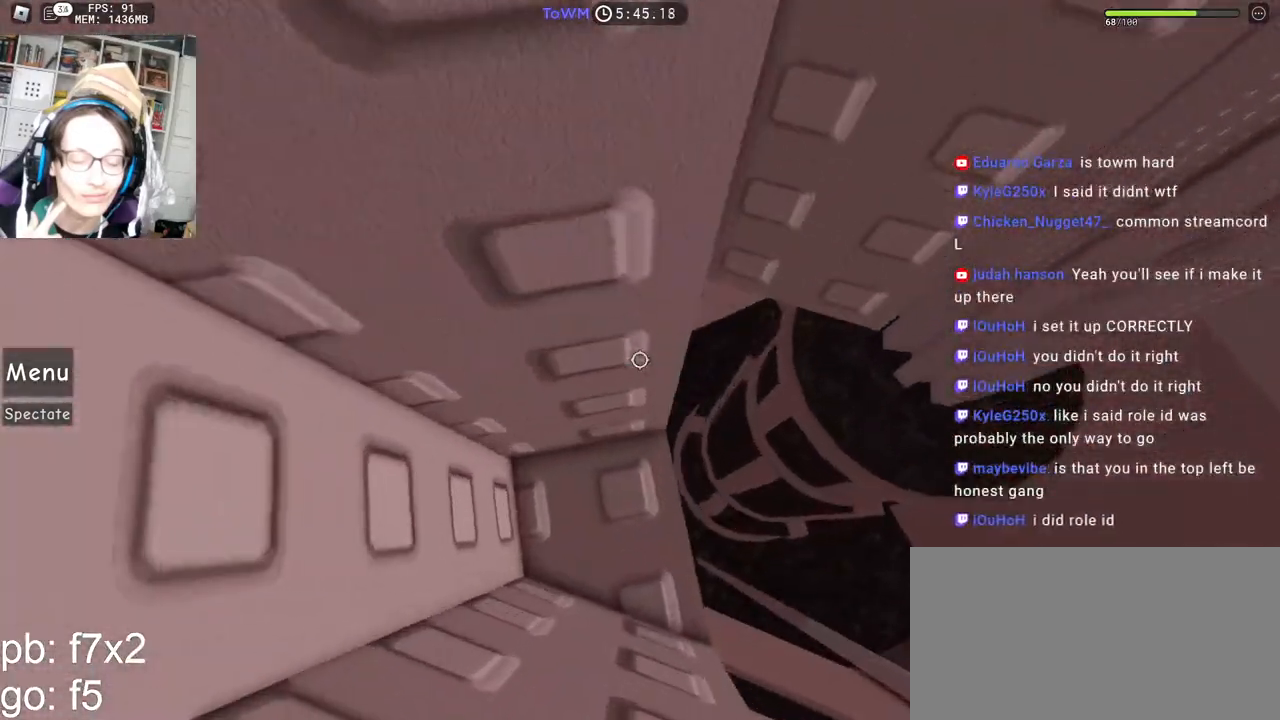
{"keys": [], "mouse": ["wheel", "right"], "events": [[83, "s", "down"], [150, "s", "up"], [233, "s", "down"], [300, "s", "up"], [483, "mouse_wheel", "down"]]}
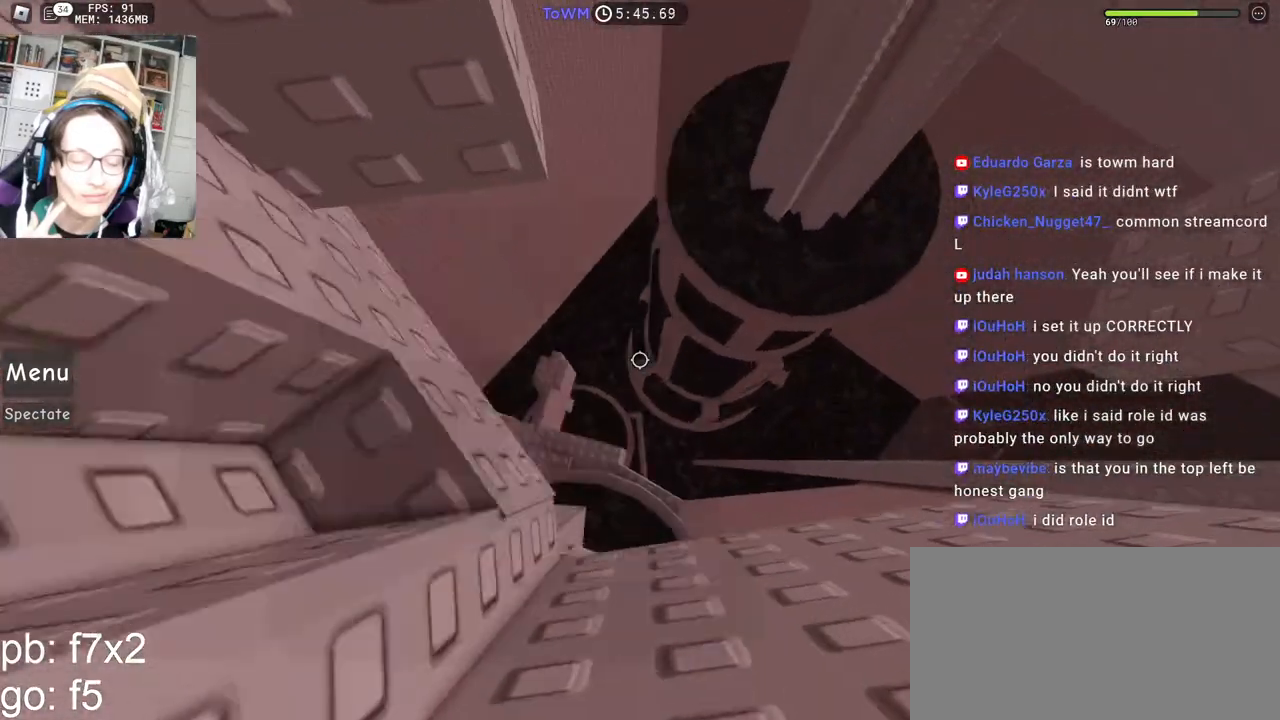
{"keys": ["d"], "mouse": ["right"], "events": [[33, "mouse_wheel", "up"], [50, "d", "down"], [183, "space", "down"], [267, "space", "up"]]}
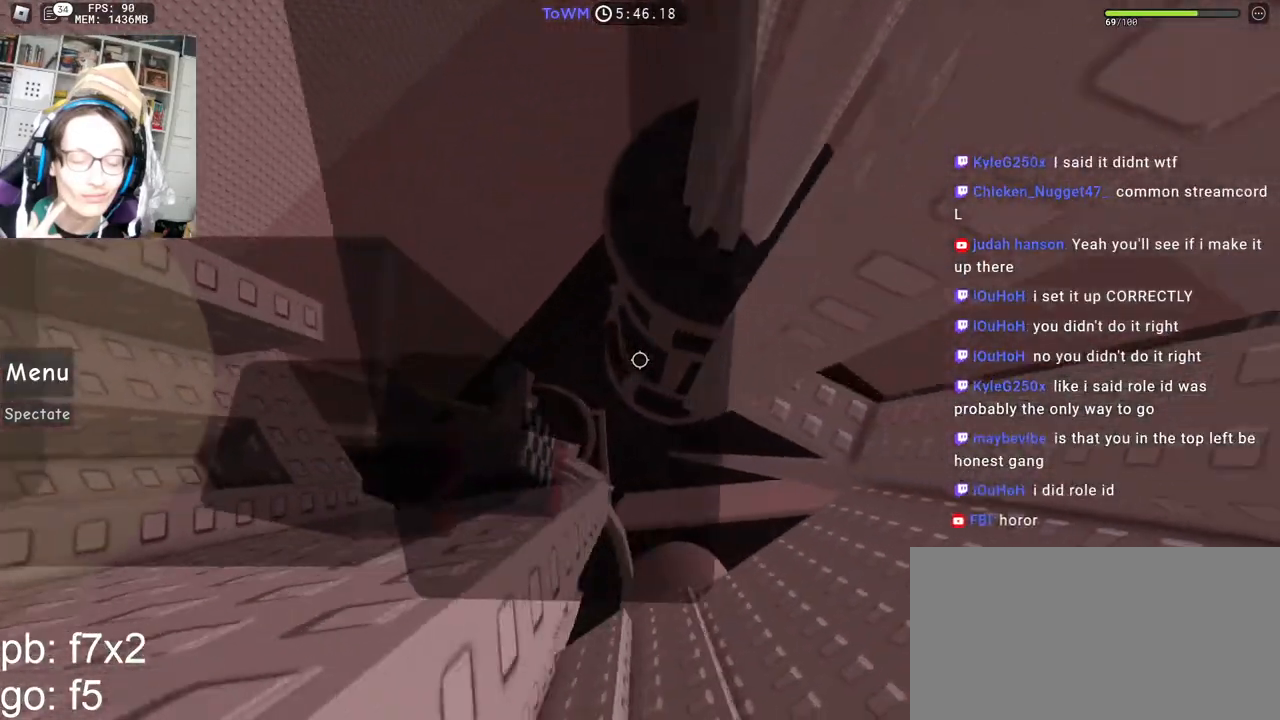
{"keys": ["shift"], "mouse": ["right"], "events": [[350, "shift", "down"], [417, "d", "up"]]}
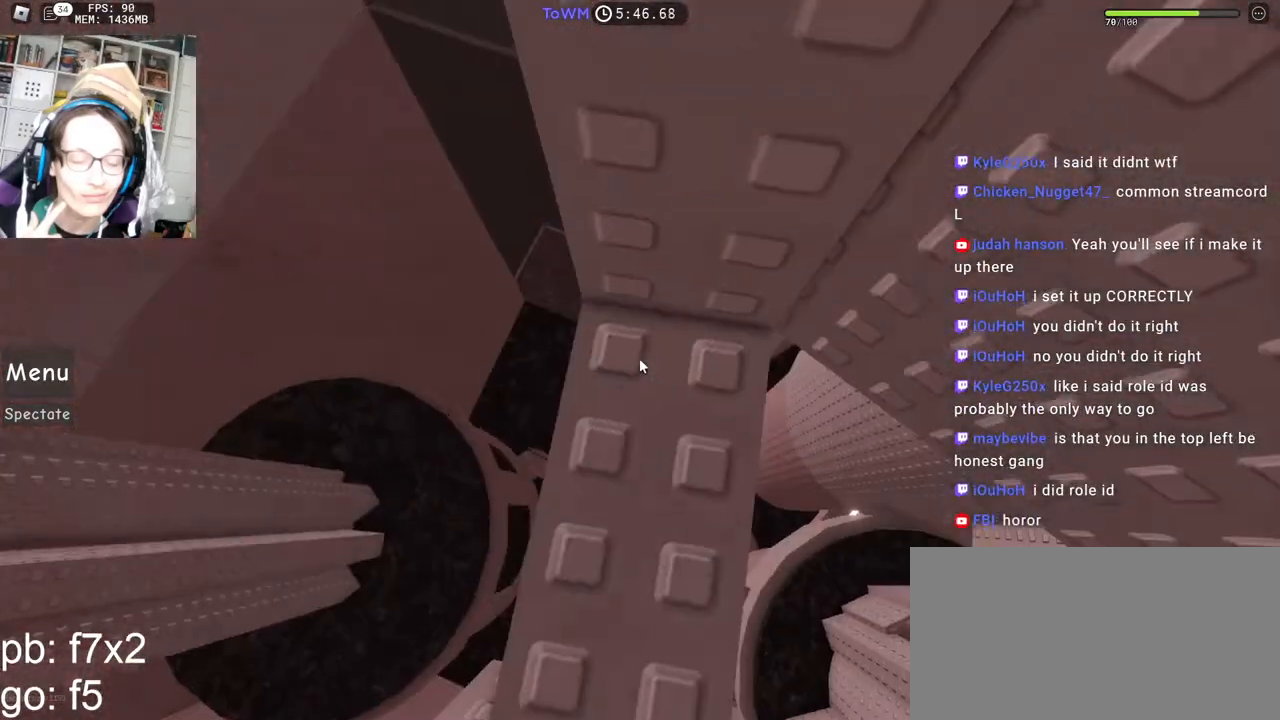
{"keys": ["w"], "mouse": ["right"], "events": [[17, "shift", "up"], [83, "w", "down"], [300, "w", "up"], [383, "w", "down"]]}
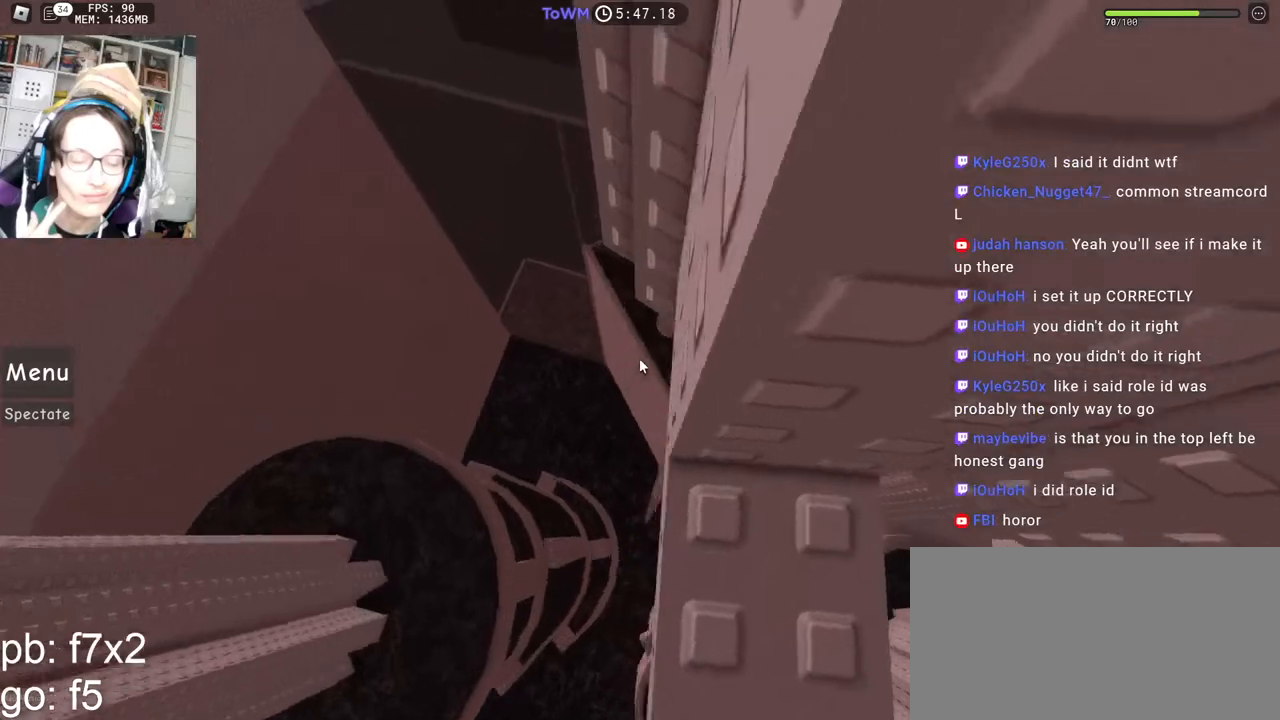
{"keys": ["w"], "mouse": ["right"], "events": [[83, "w", "up"], [167, "w", "down"], [300, "w", "up"], [383, "w", "down"]]}
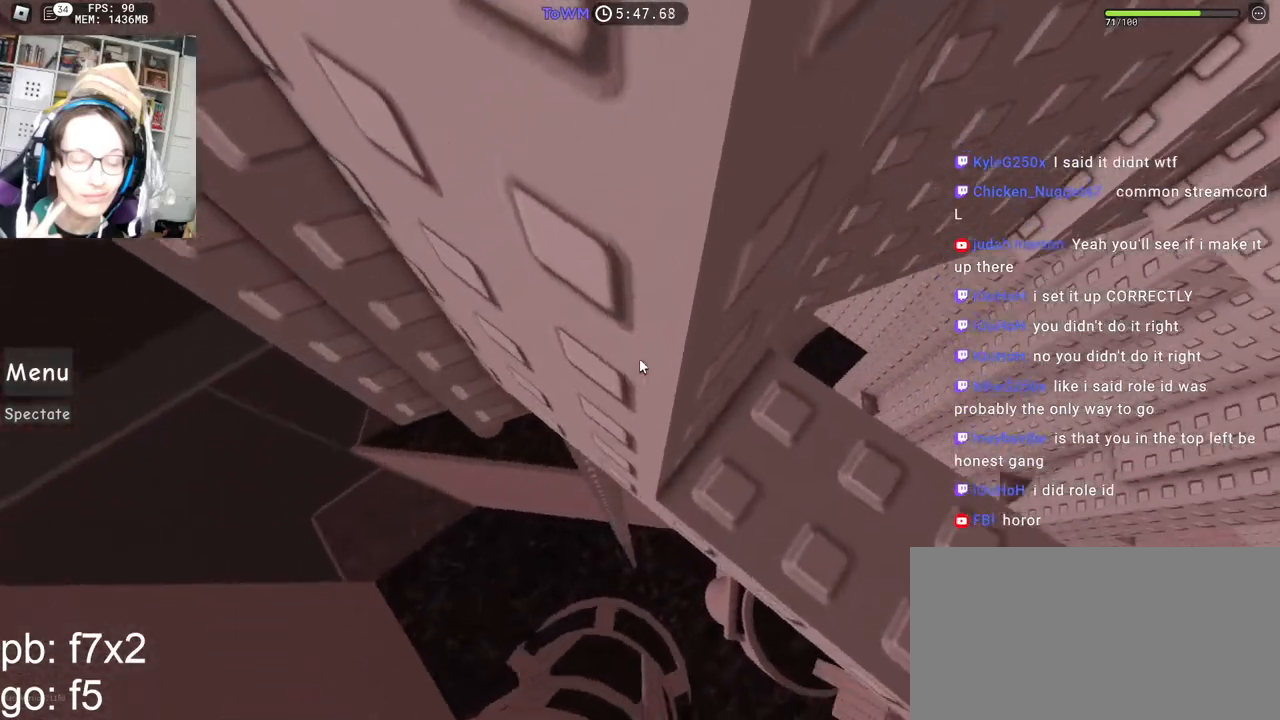
{"keys": ["a", "w"], "mouse": ["right"], "events": [[150, "w", "up"], [250, "a", "down"], [350, "space", "down"], [433, "space", "up"], [483, "w", "down"]]}
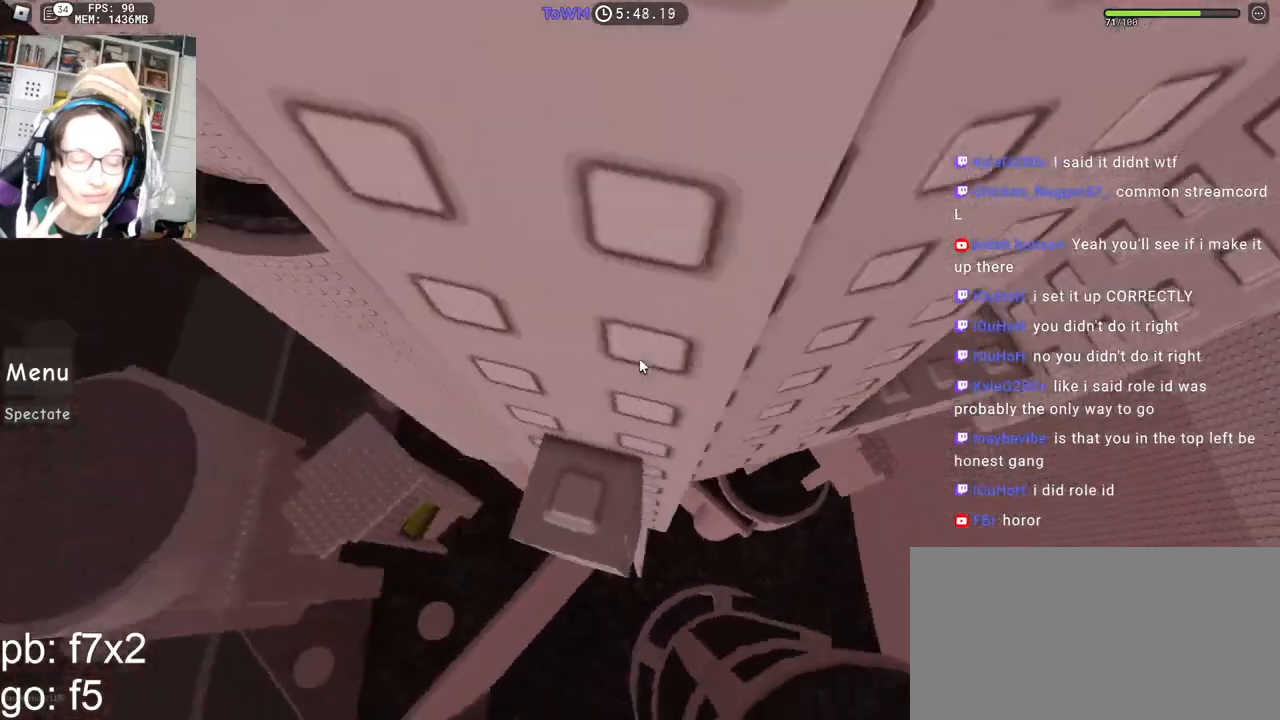
{"keys": [], "mouse": ["right"], "events": [[117, "a", "up"], [117, "w", "up"], [350, "w", "down"], [417, "w", "up"]]}
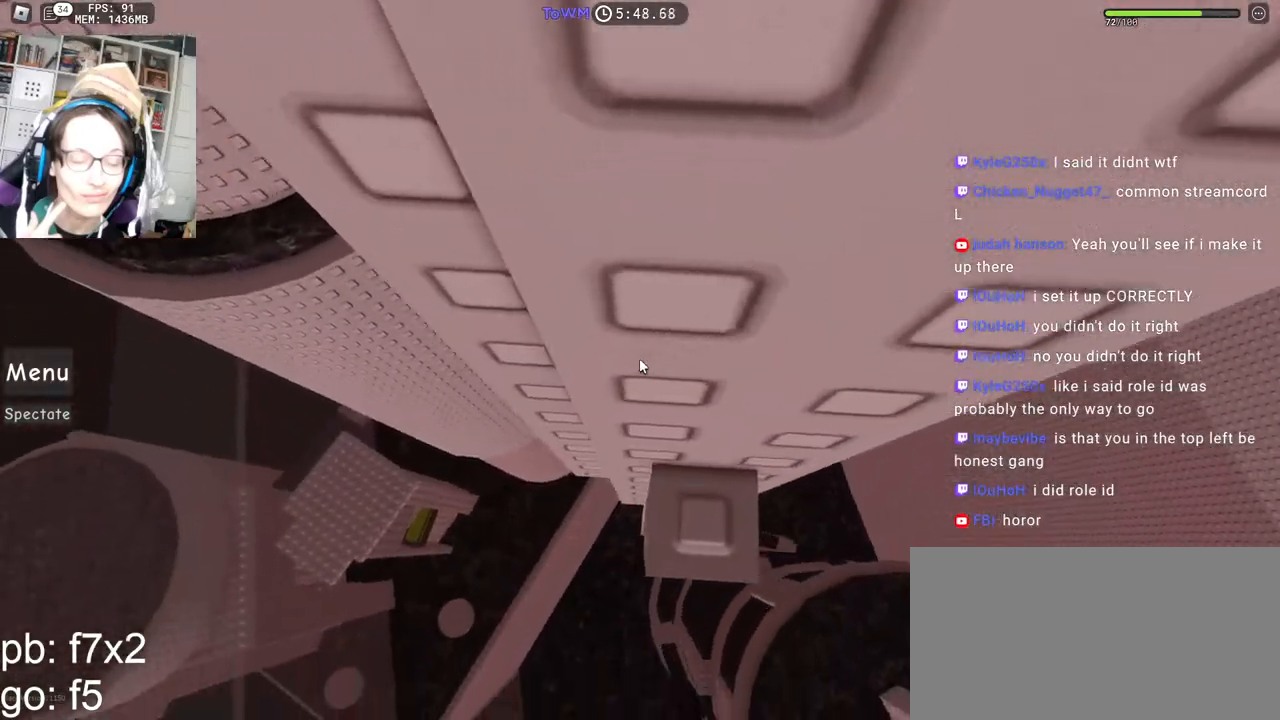
{"keys": ["a"], "mouse": ["right"], "events": [[17, "w", "down"], [50, "w", "up"], [283, "a", "down"], [400, "space", "down"], [483, "space", "up"]]}
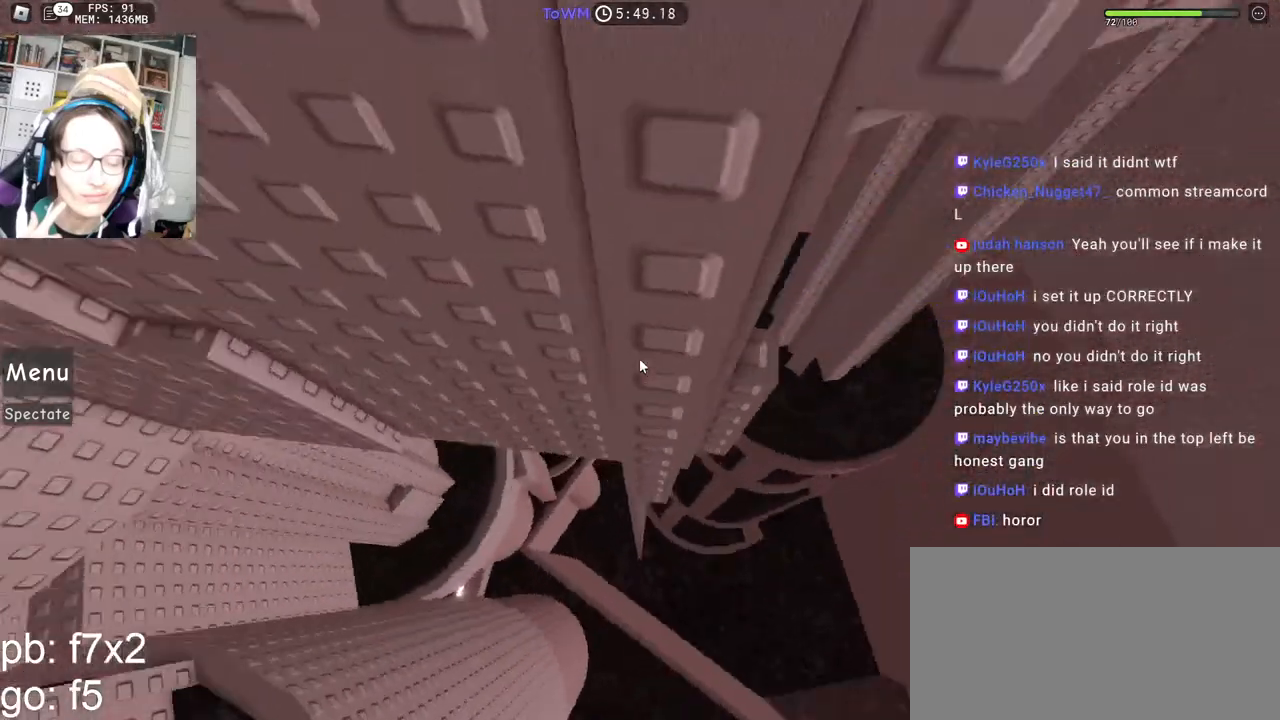
{"keys": ["a", "w"], "mouse": ["right"], "events": [[450, "w", "down"]]}
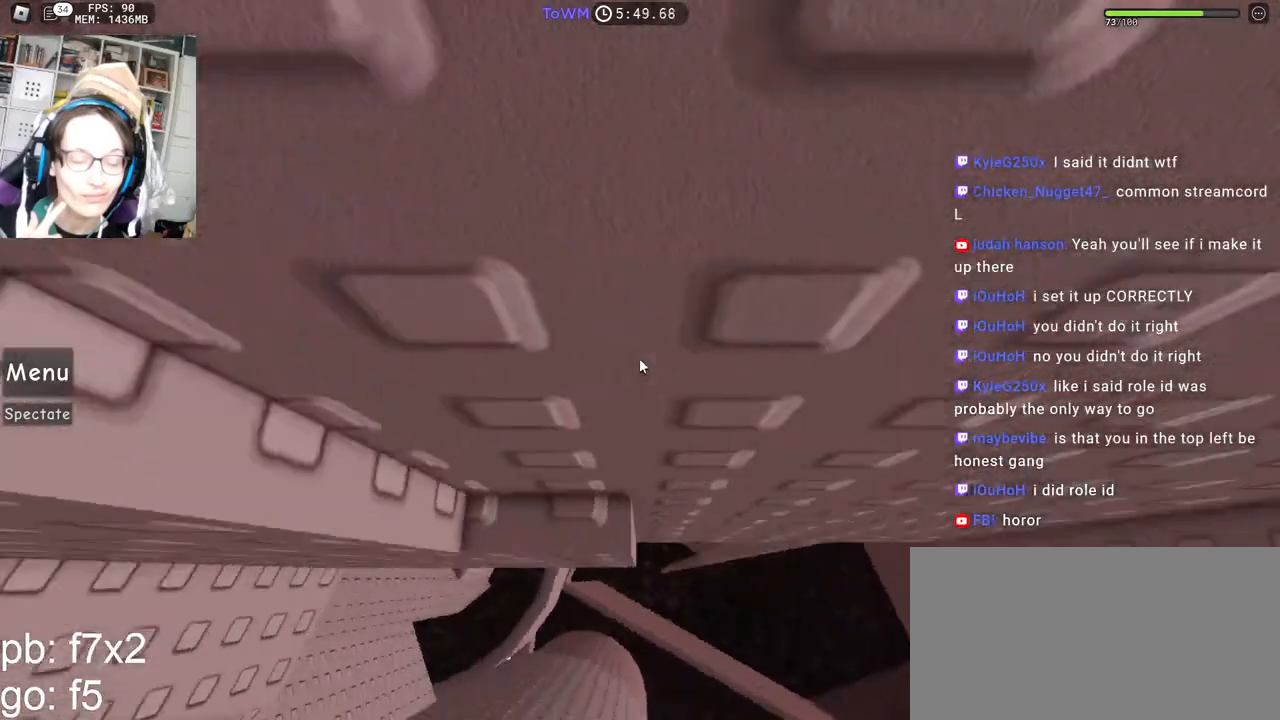
{"keys": [], "mouse": ["right"], "events": [[50, "a", "up"], [200, "w", "up"], [333, "mouse_wheel", "down"], [400, "mouse_wheel", "up"]]}
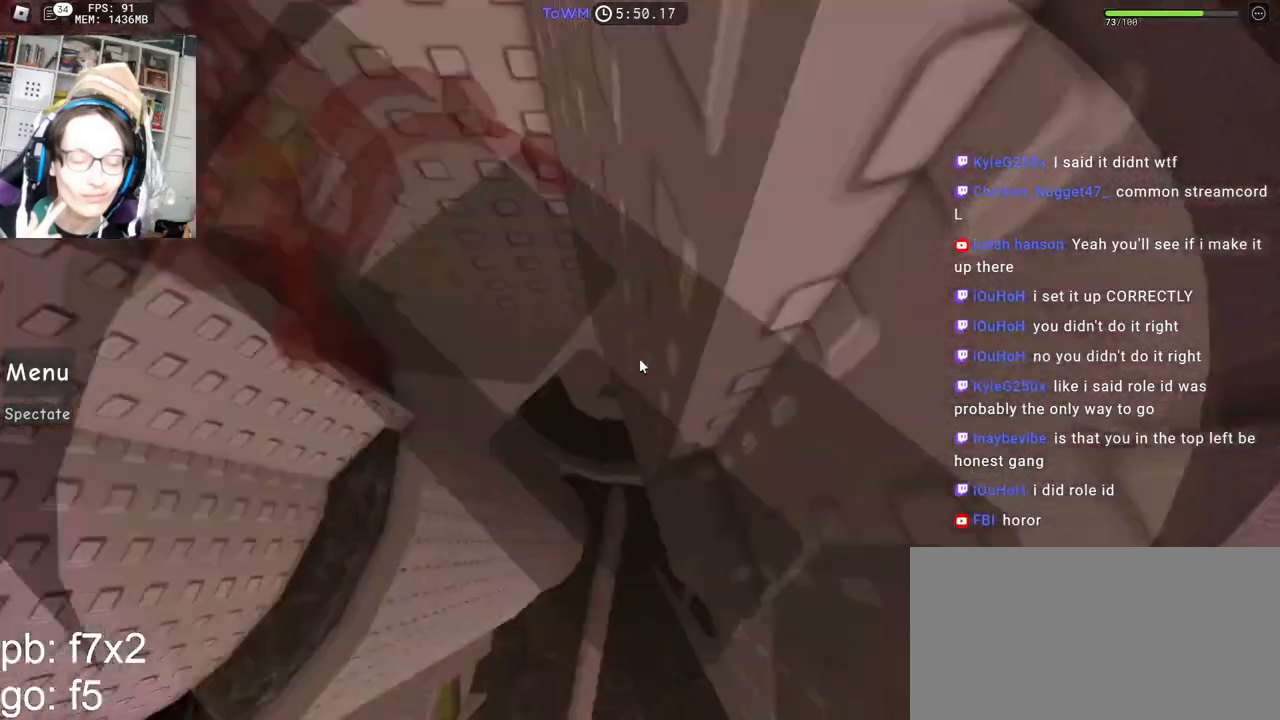
{"keys": [], "mouse": ["right"], "events": [[383, "a", "down"], [383, "s", "down"], [383, "shift", "down"], [417, "a", "up"], [433, "s", "up"], [483, "shift", "up"]]}
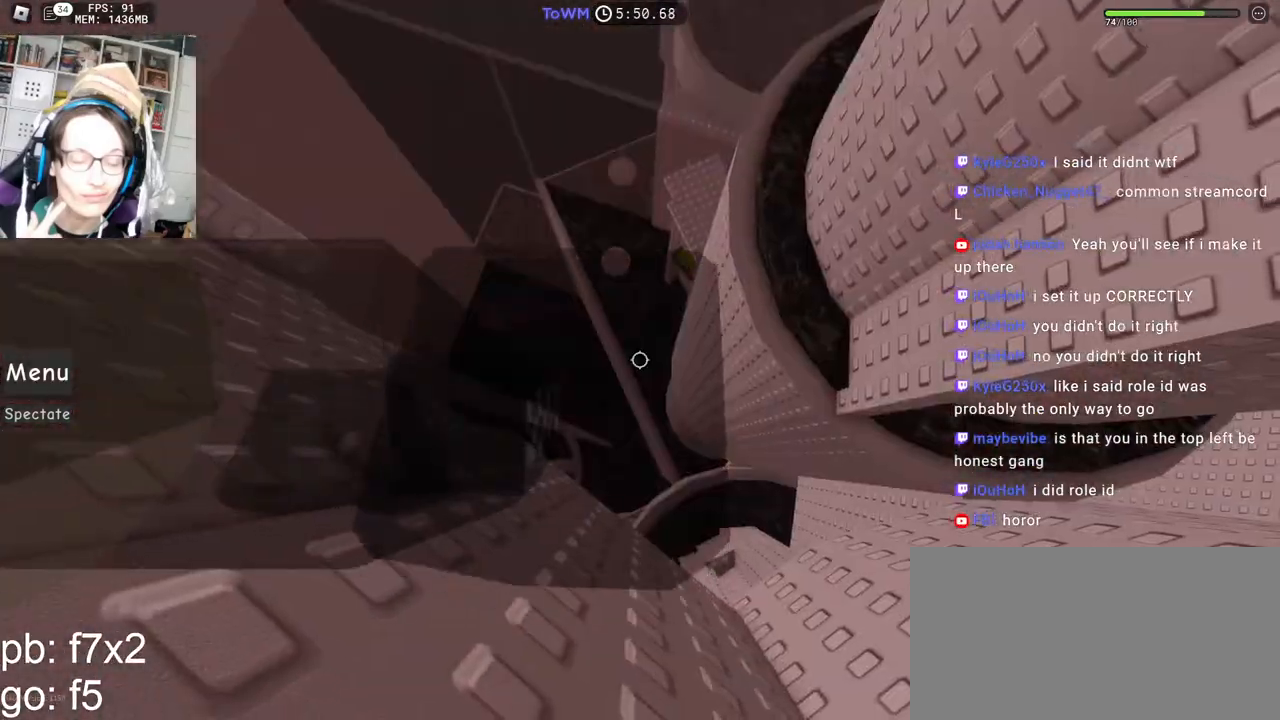
{"keys": ["d"], "mouse": ["right"], "events": [[83, "d", "down"], [200, "space", "down"], [283, "space", "up"]]}
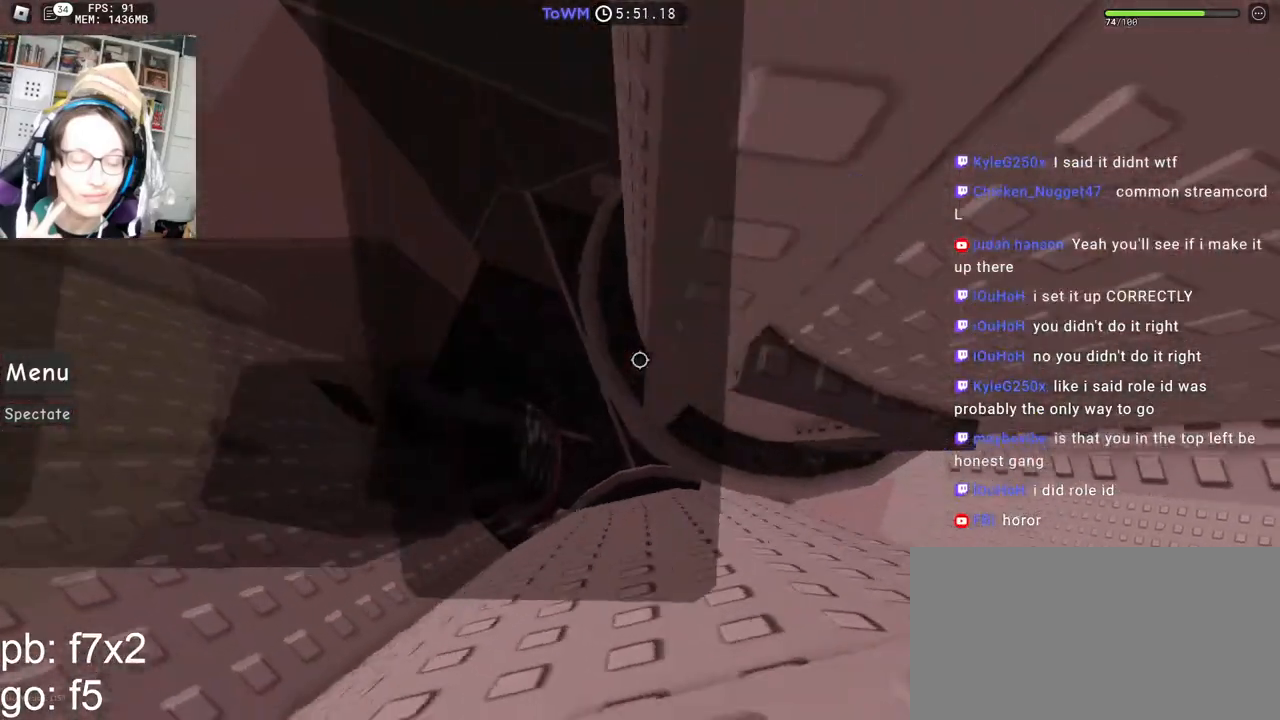
{"keys": ["w"], "mouse": ["right"], "events": [[300, "w", "down"], [450, "d", "up"]]}
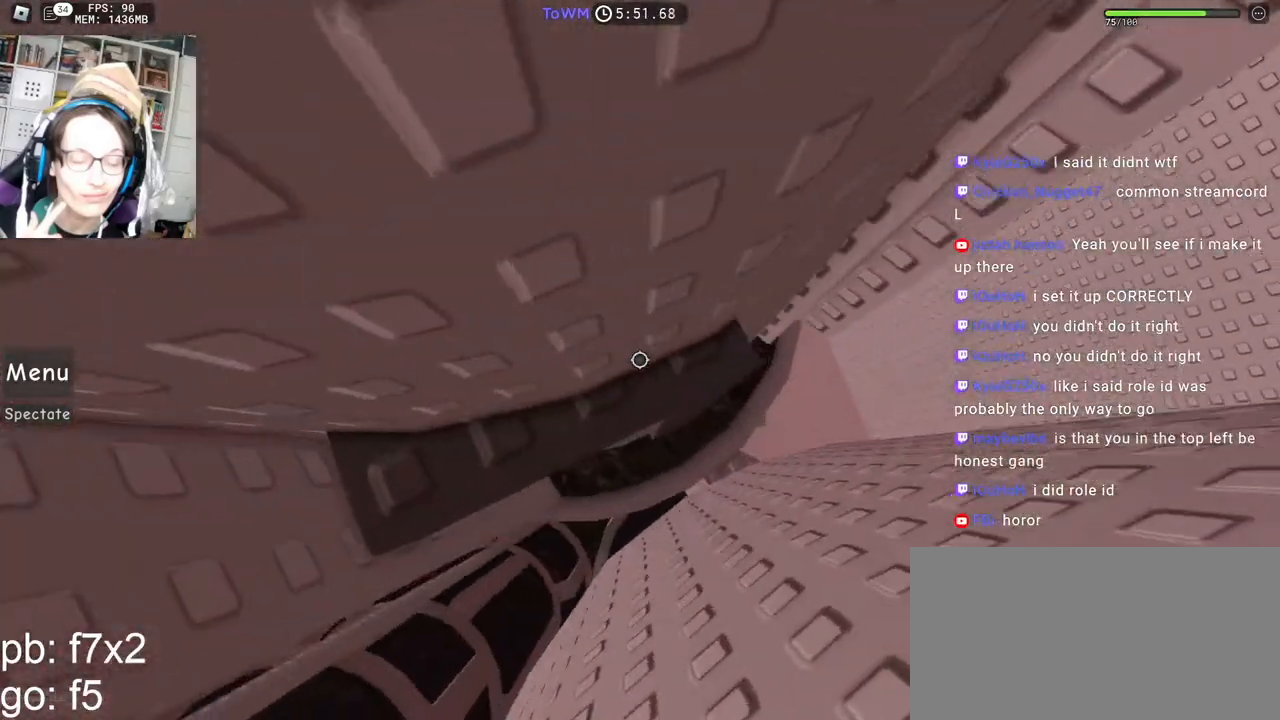
{"keys": ["d"], "mouse": ["right"], "events": [[350, "w", "up"], [417, "d", "down"]]}
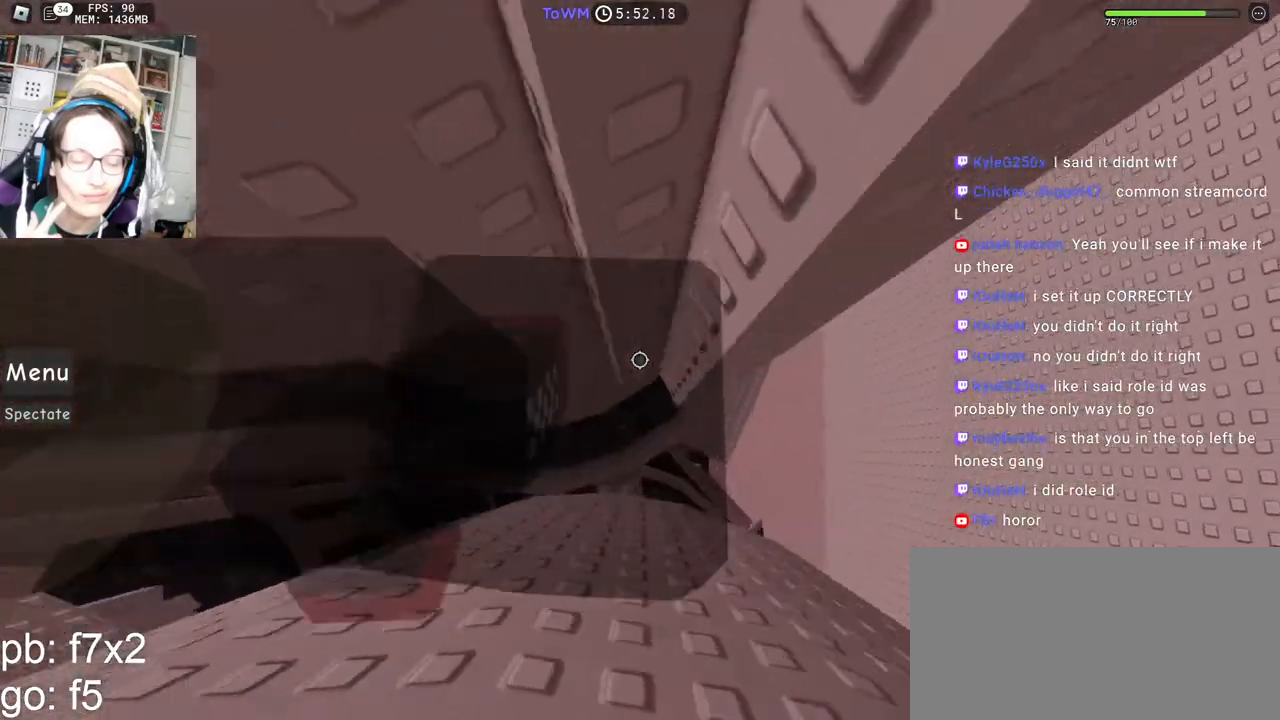
{"keys": ["d", "w"], "mouse": ["right"], "events": [[50, "space", "down"], [117, "space", "up"], [483, "w", "down"]]}
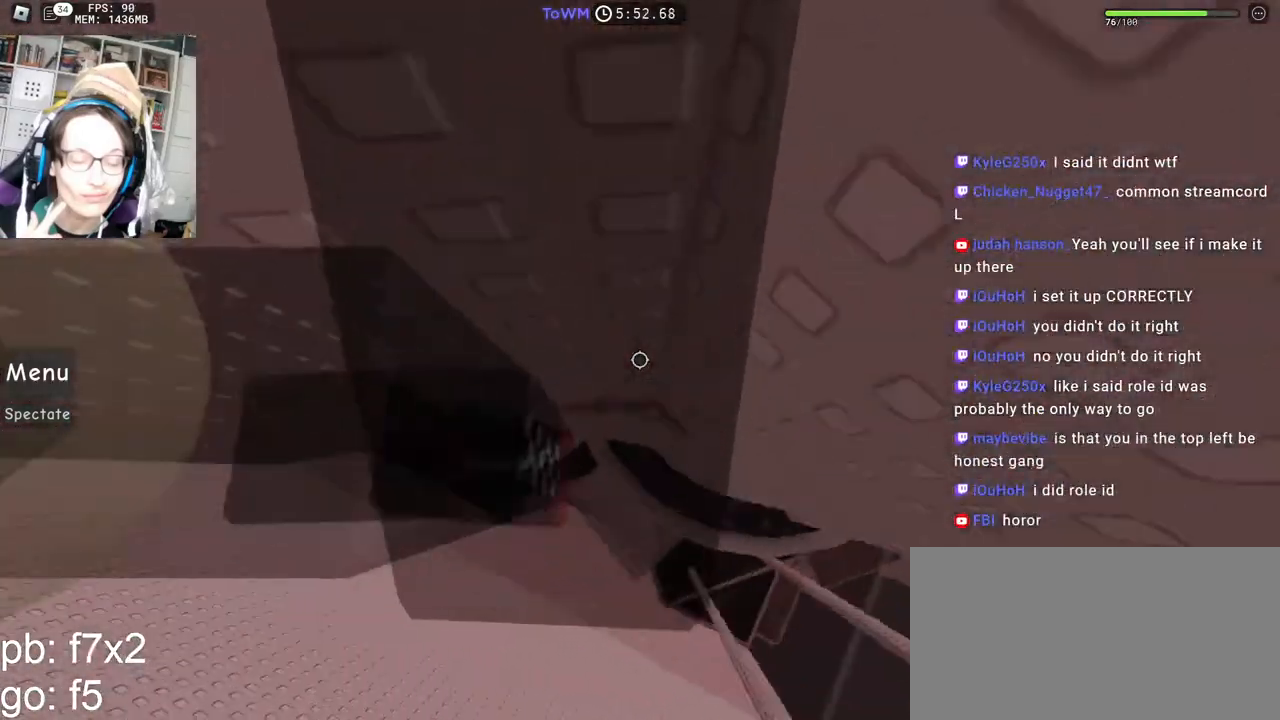
{"keys": ["w"], "mouse": ["right"], "events": [[200, "d", "up"]]}
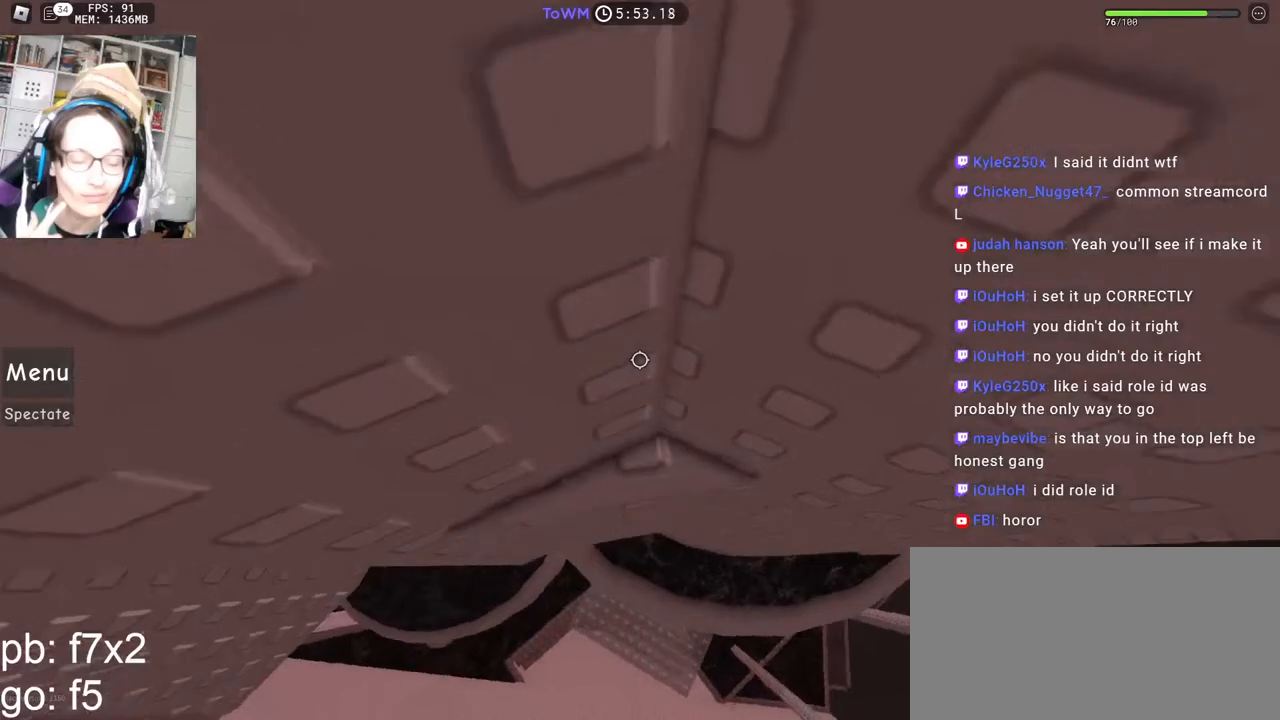
{"keys": [], "mouse": ["right"], "events": [[133, "w", "up"], [183, "mouse_wheel", "down"], [200, "mouse_wheel", "up"], [333, "w", "down"], [400, "w", "up"]]}
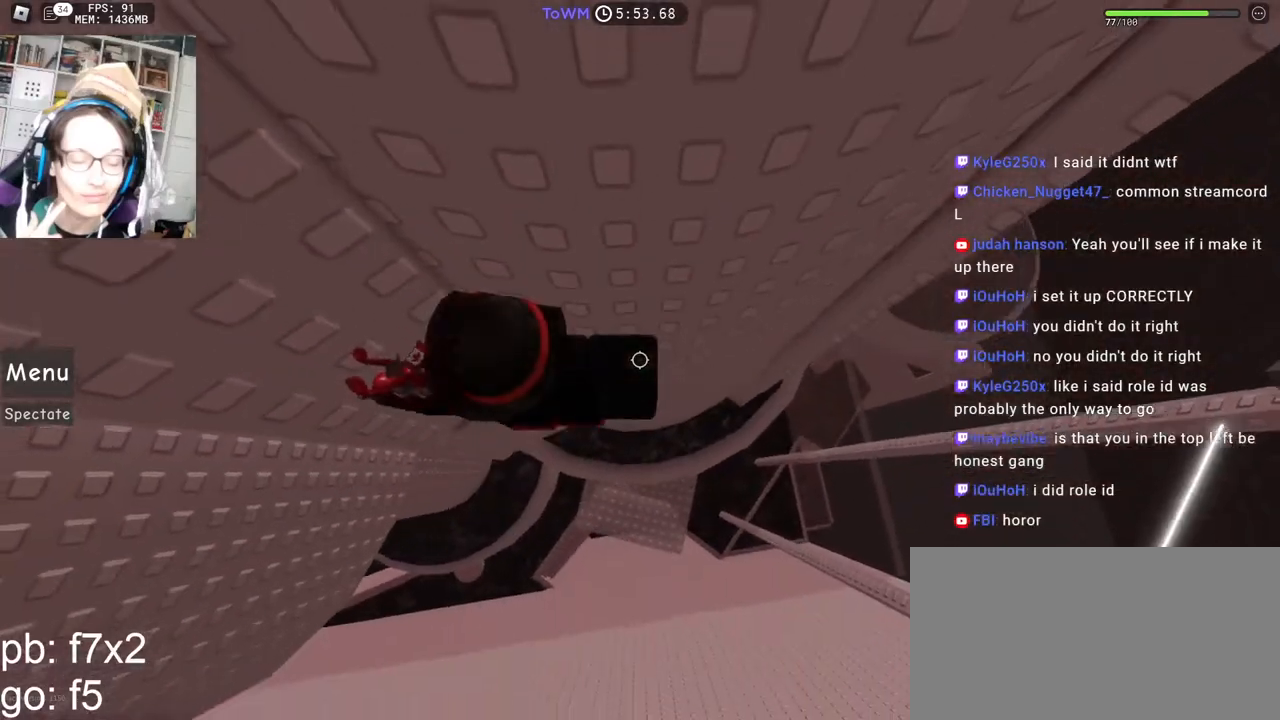
{"keys": ["d"], "mouse": ["right"], "events": [[150, "d", "down"], [283, "space", "down"], [350, "space", "up"]]}
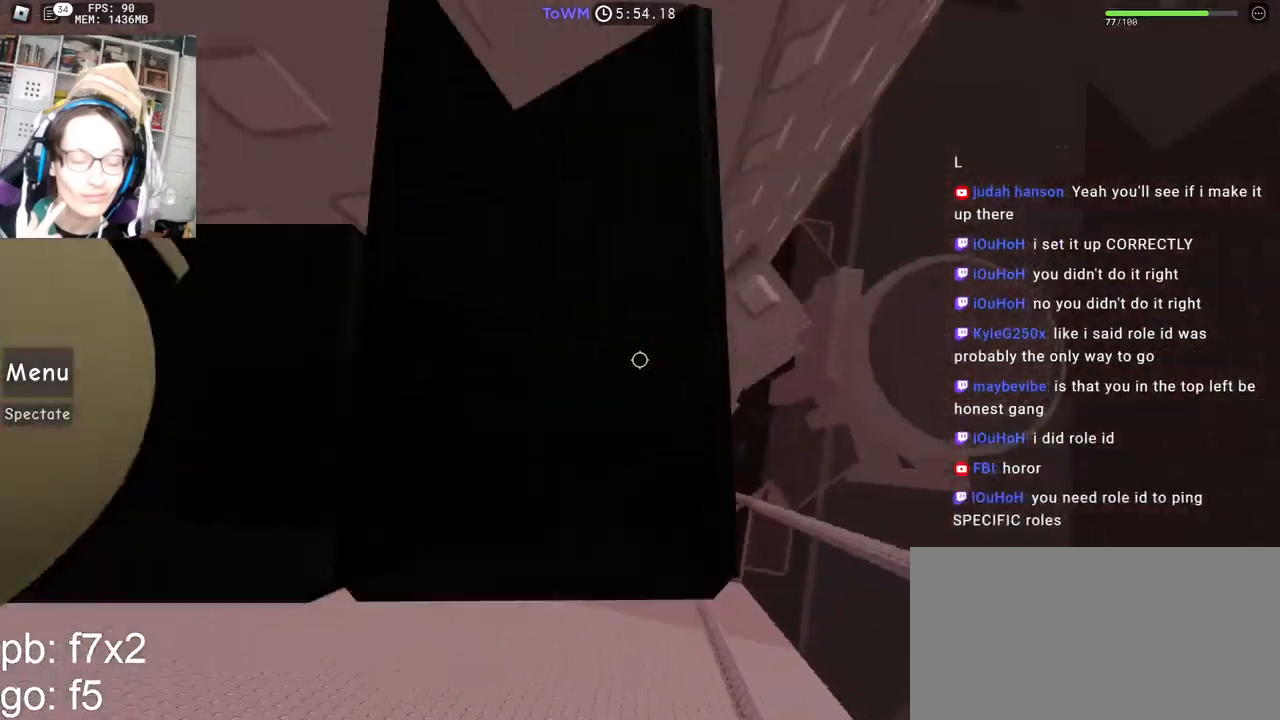
{"keys": [], "mouse": ["wheel", "right"], "events": [[150, "shift", "down"], [150, "w", "down"], [317, "d", "up"], [317, "w", "up"], [350, "shift", "up"], [467, "mouse_wheel", "down"]]}
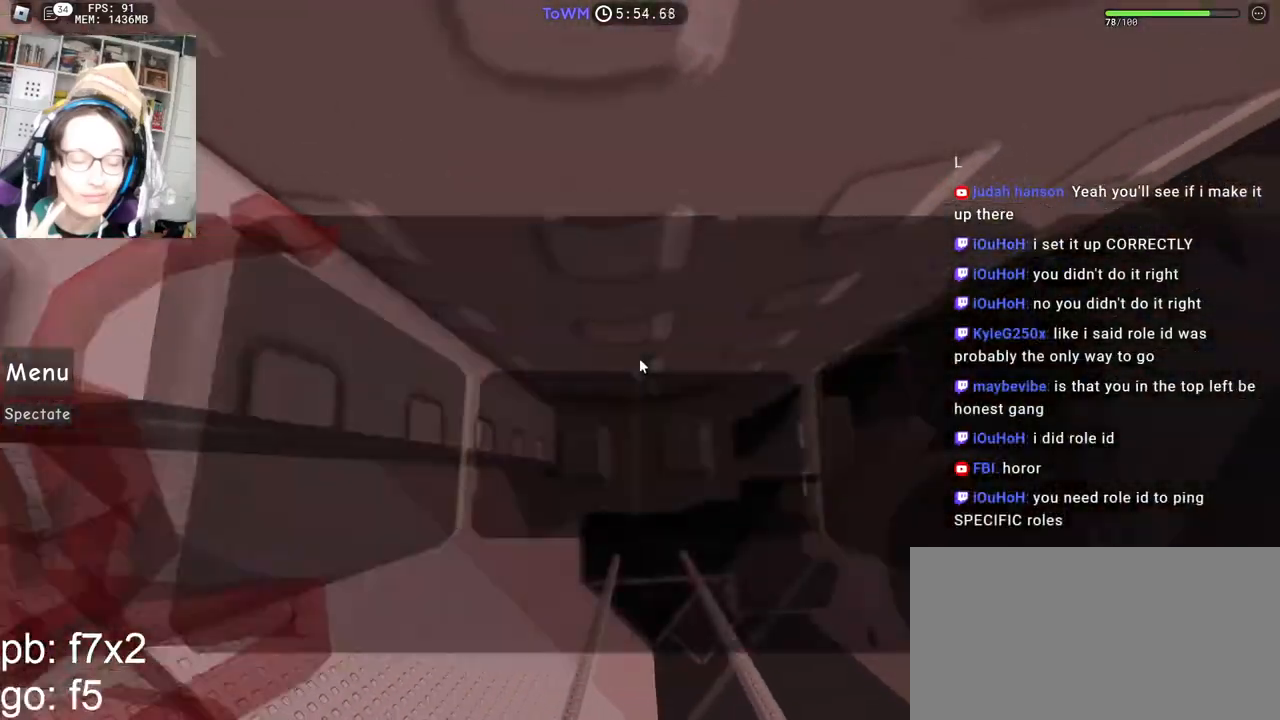
{"keys": ["s"], "mouse": ["right"], "events": [[67, "mouse_wheel", "up"], [350, "s", "down"]]}
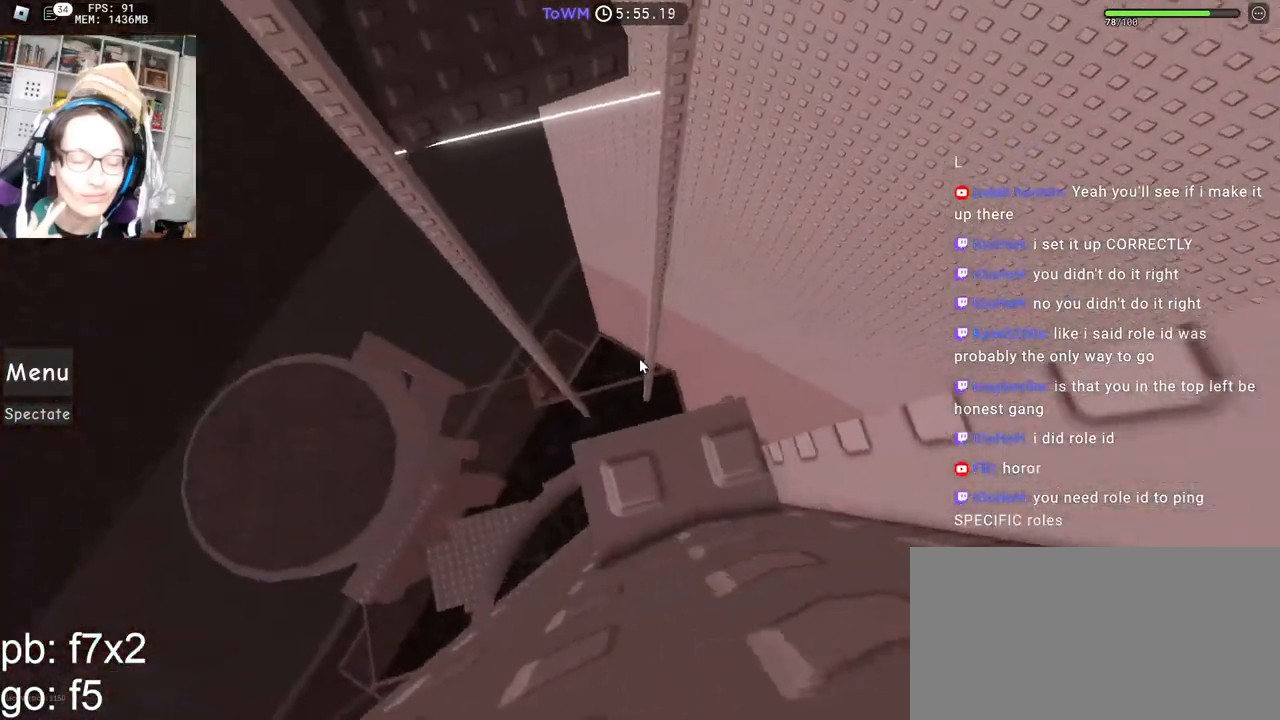
{"keys": ["a"], "mouse": ["right"], "events": [[117, "s", "up"], [233, "a", "down"], [367, "space", "down"], [450, "space", "up"]]}
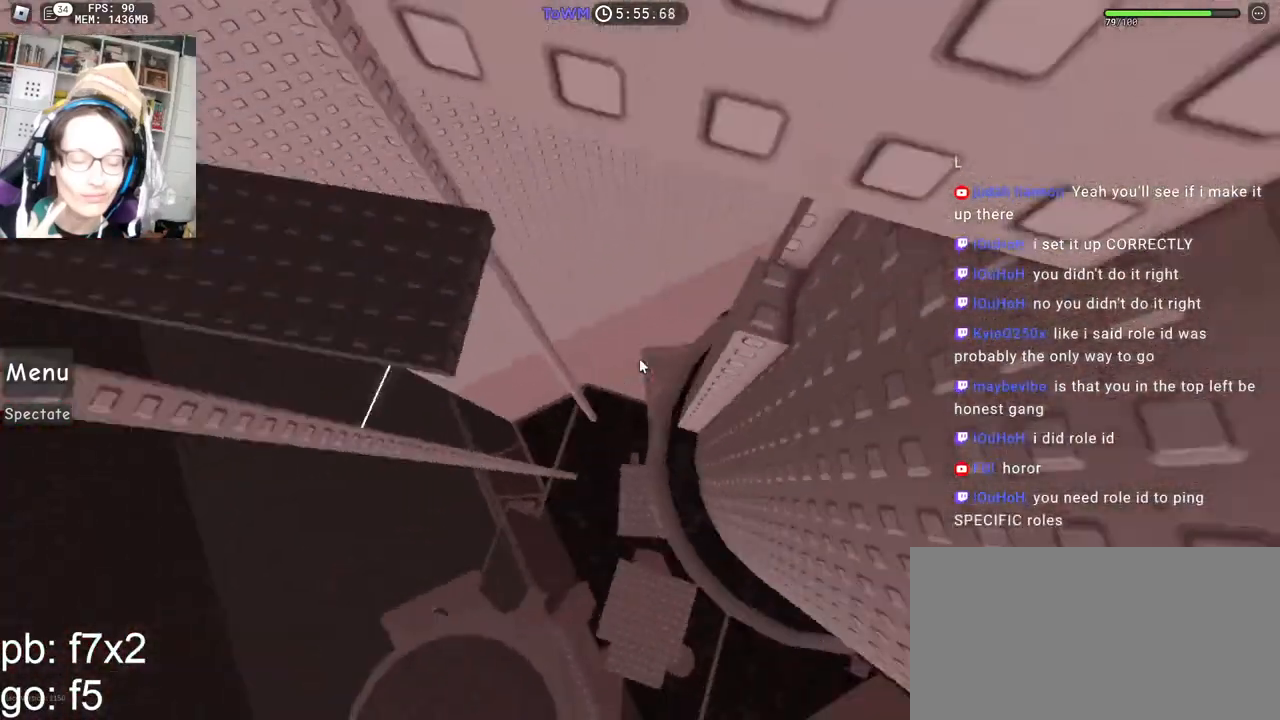
{"keys": ["a", "s"], "mouse": ["right"], "events": [[33, "shift", "down"], [183, "shift", "up"], [300, "s", "down"]]}
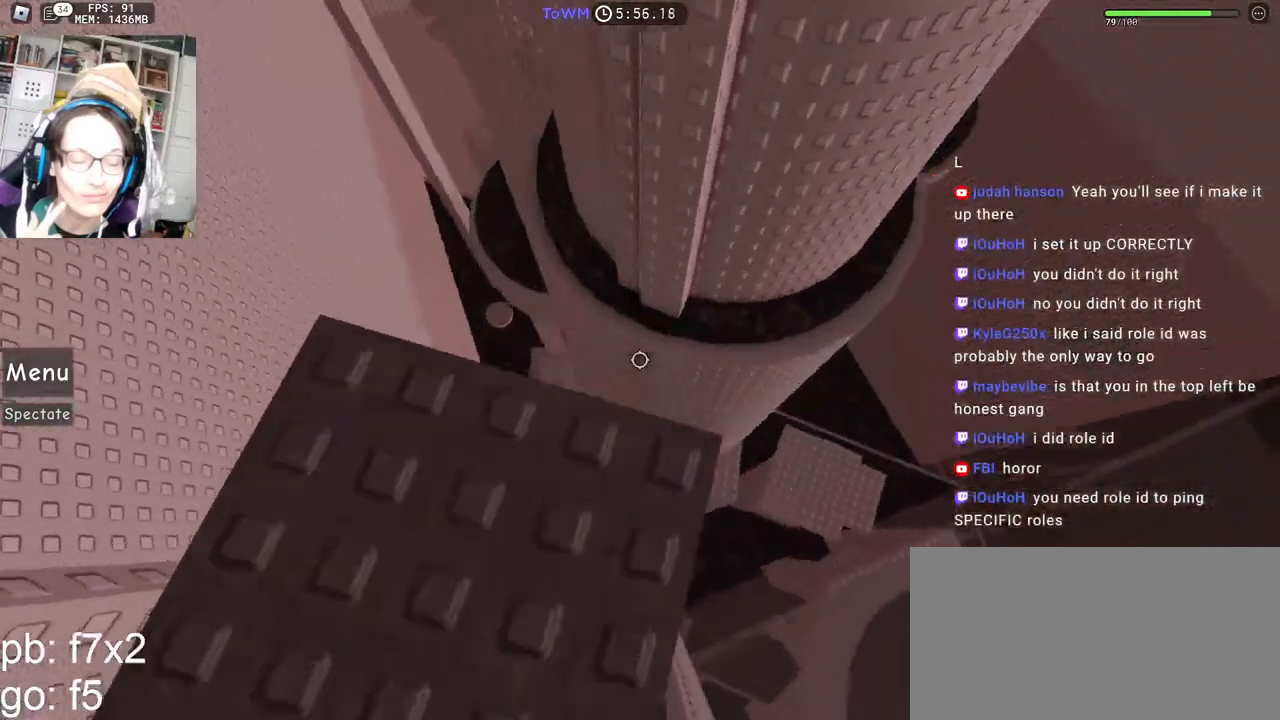
{"keys": ["s"], "mouse": ["right"], "events": [[150, "a", "up"], [433, "a", "down"], [483, "a", "up"]]}
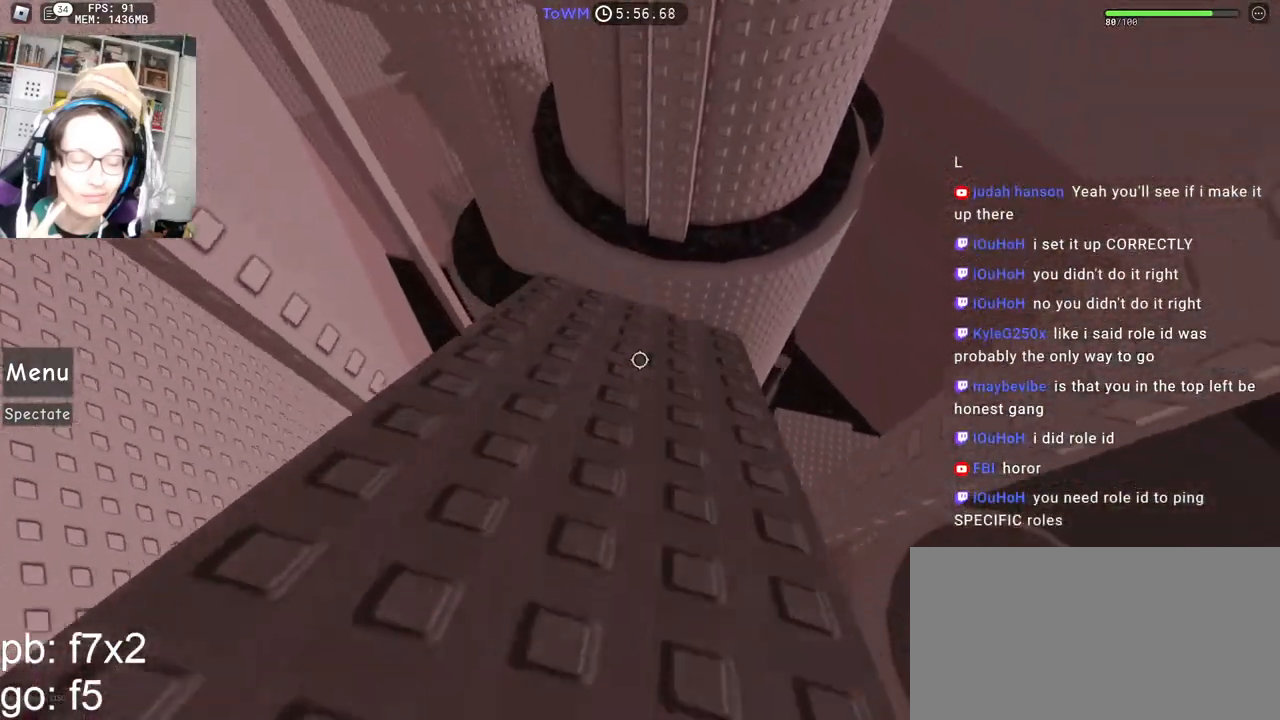
{"keys": ["w"], "mouse": ["right"], "events": [[17, "s", "up"], [467, "w", "down"]]}